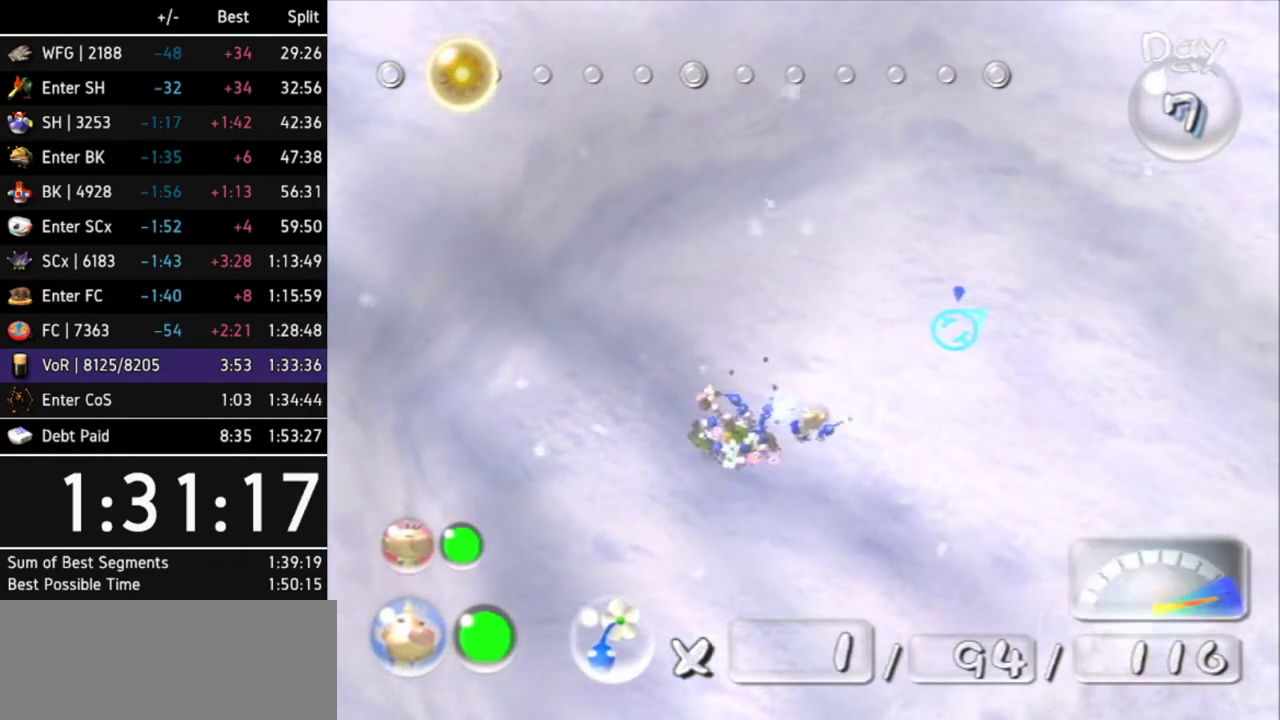
Gameplay with a controller (Nintendo layout); each line is a JSON object with the inputs held at the frame after it. Not read: L3 R3 X other_buttons.
{"buttons": [], "left_stick": "up-left", "right_stick": "up-left"}
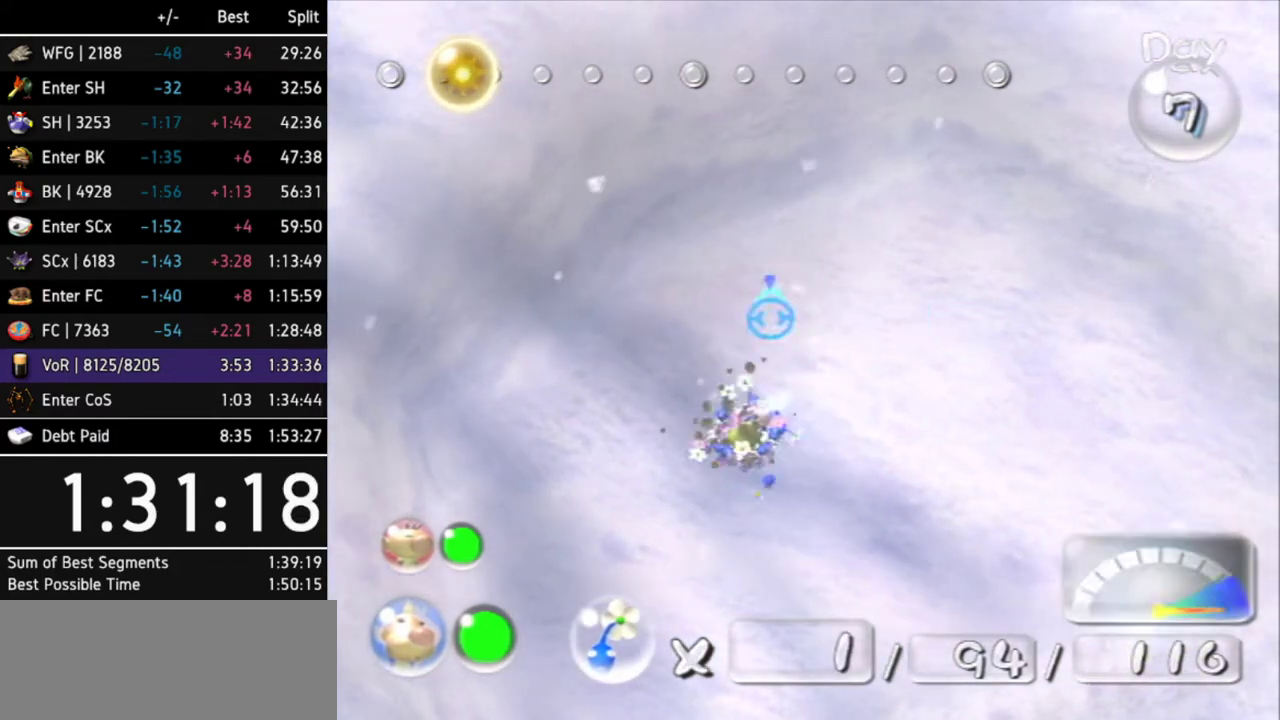
{"buttons": [], "left_stick": "center", "right_stick": "down-left"}
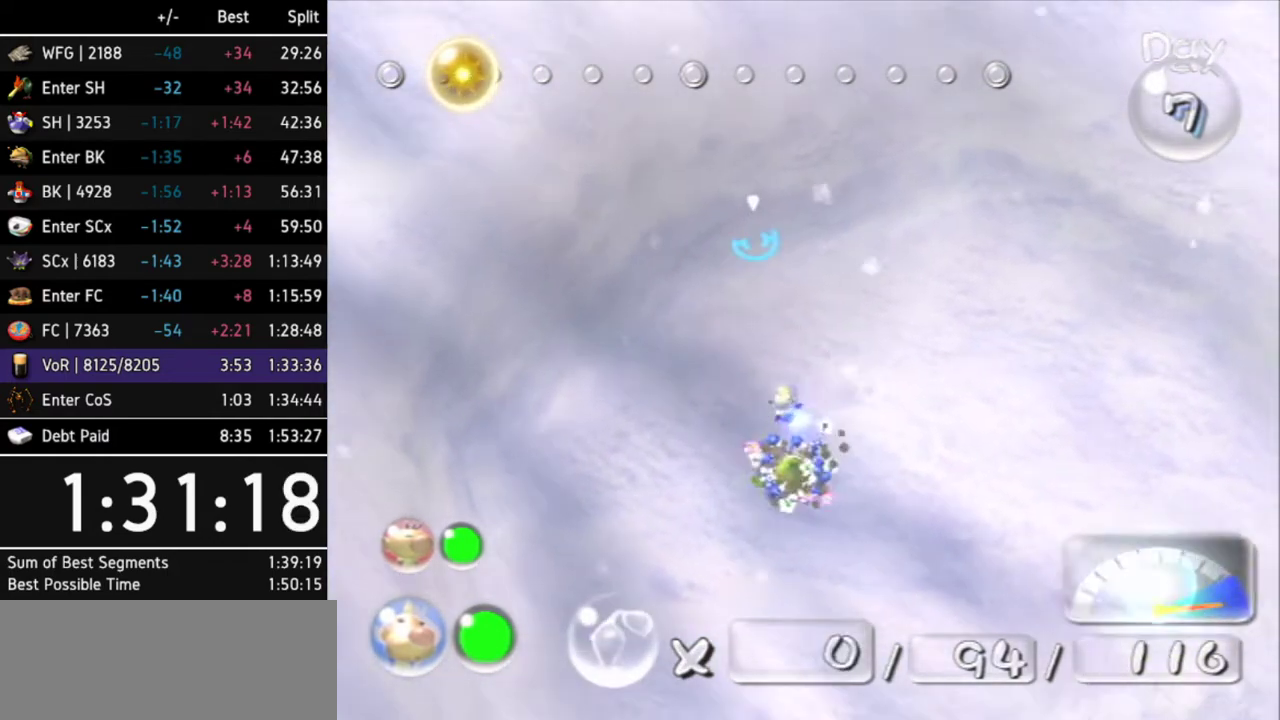
{"buttons": [], "left_stick": "down", "right_stick": "center"}
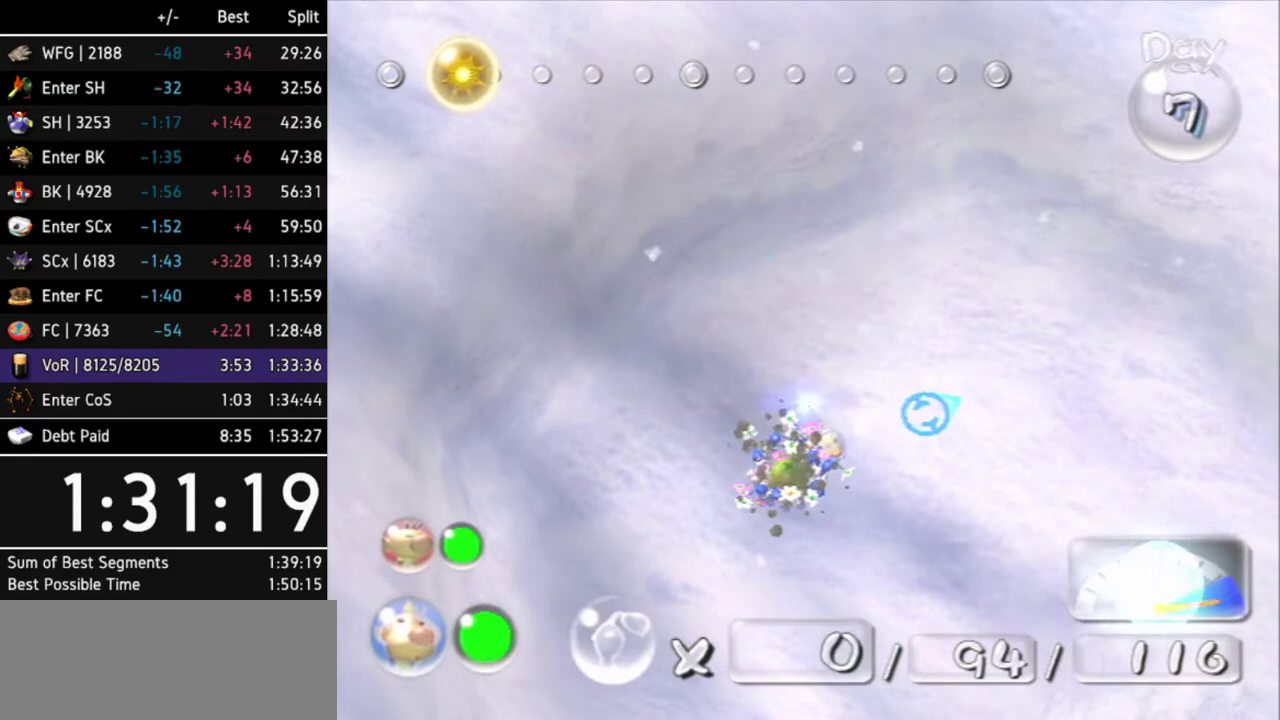
{"buttons": [], "left_stick": "down-left", "right_stick": "center"}
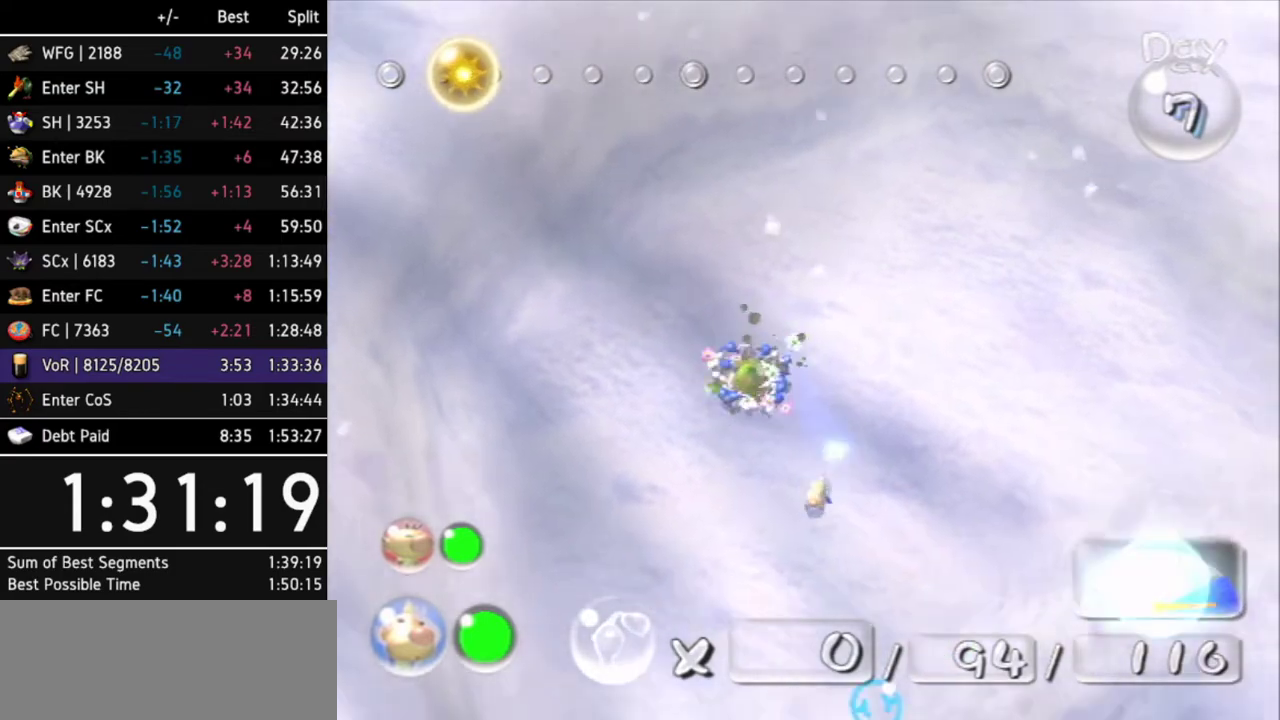
{"buttons": ["Y"], "left_stick": "center", "right_stick": "center"}
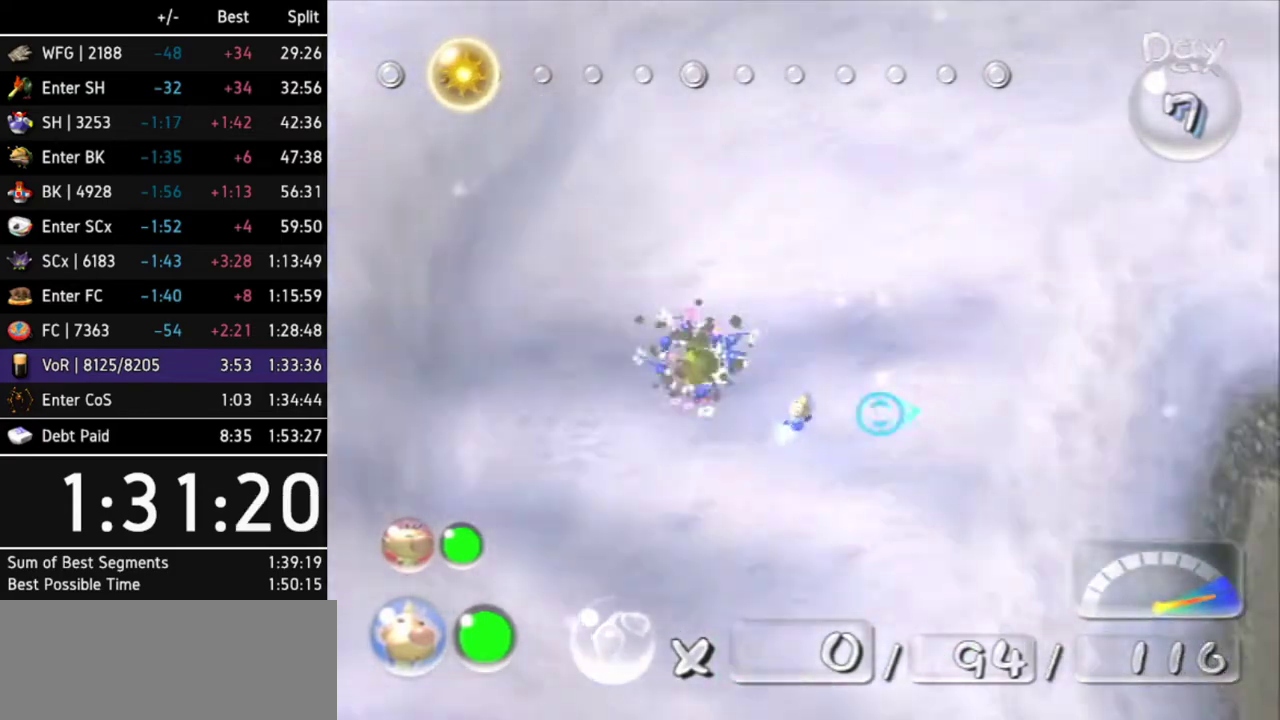
{"buttons": [], "left_stick": "center", "right_stick": "center"}
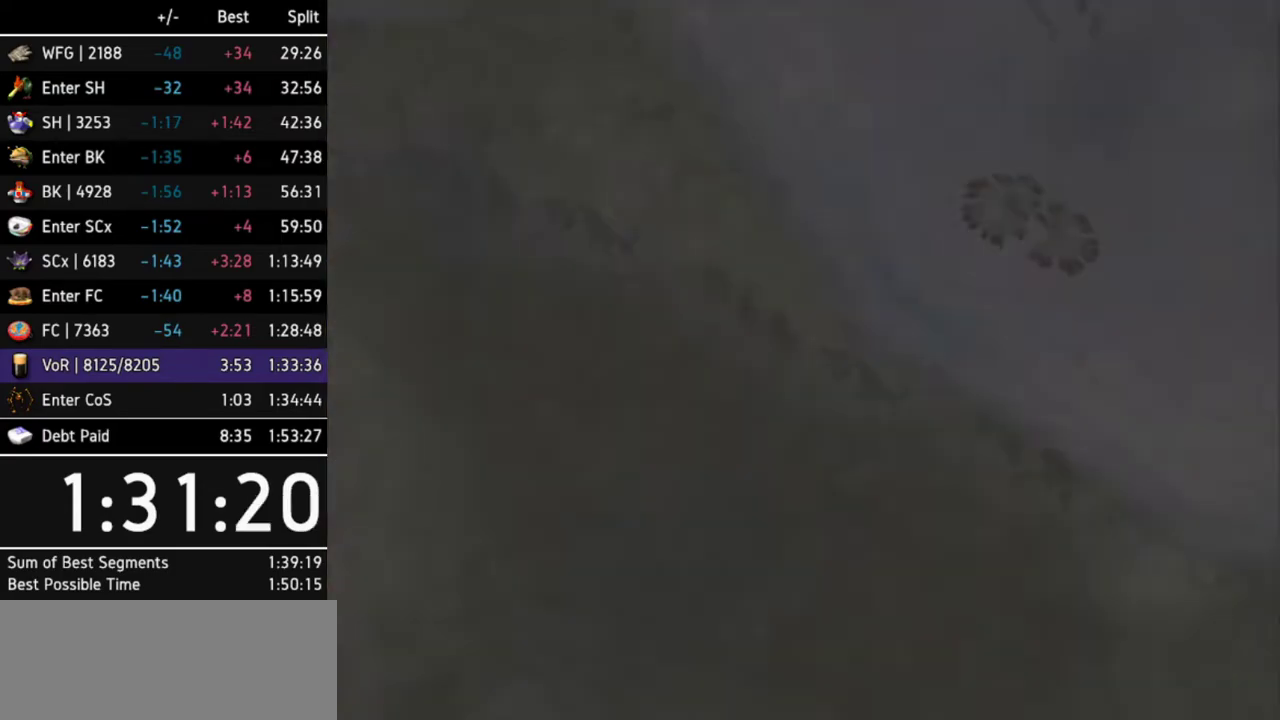
{"buttons": [], "left_stick": "center", "right_stick": "center"}